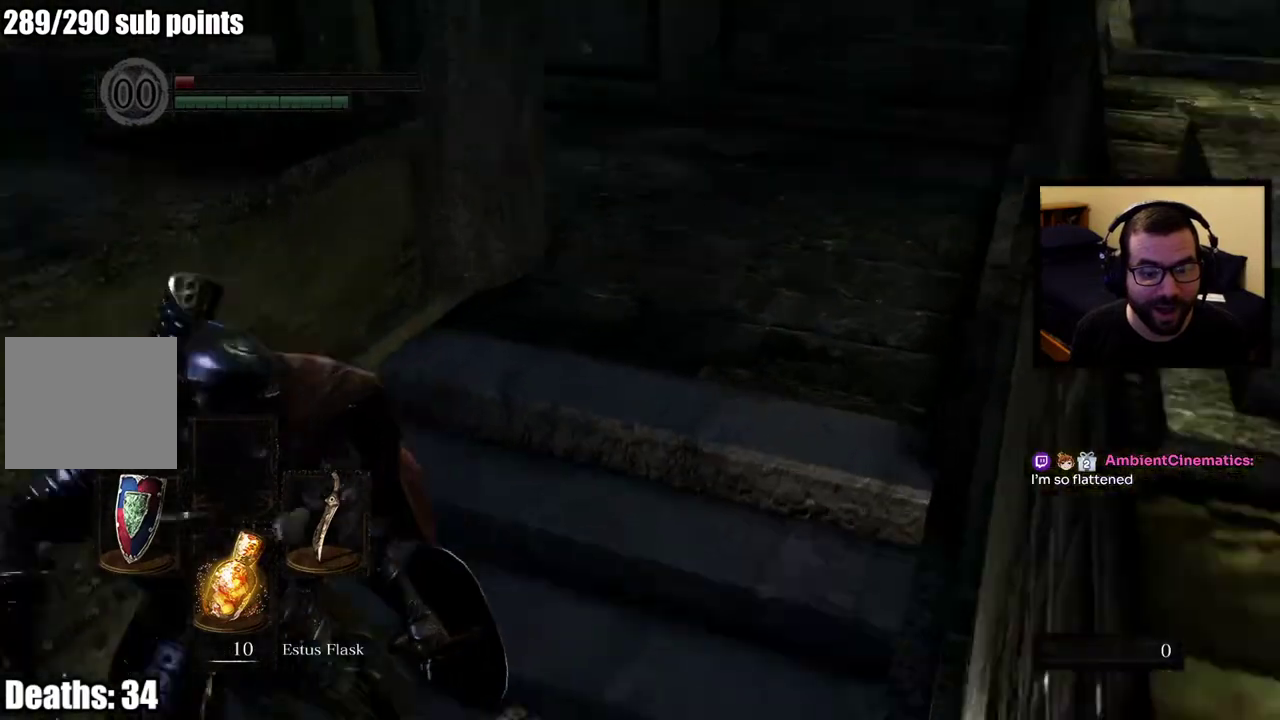
Gameplay with a controller (PlayStation layout); each line is a JSON object with the inputs held at the frame after it. "events" lists button and stick changes between this image and that frame as [ms after this image, input, new state], when the widget could be followed in between. This overlay highlights the sticks when they move; stick clicks (L3 R3) are not distinguishable. Not read: L1.
{"buttons": [], "left_stick": "up-right", "right_stick": "left", "events": [[83, "right_stick", "center"], [333, "right_stick", "left"], [400, "left_stick", "up-right"]]}
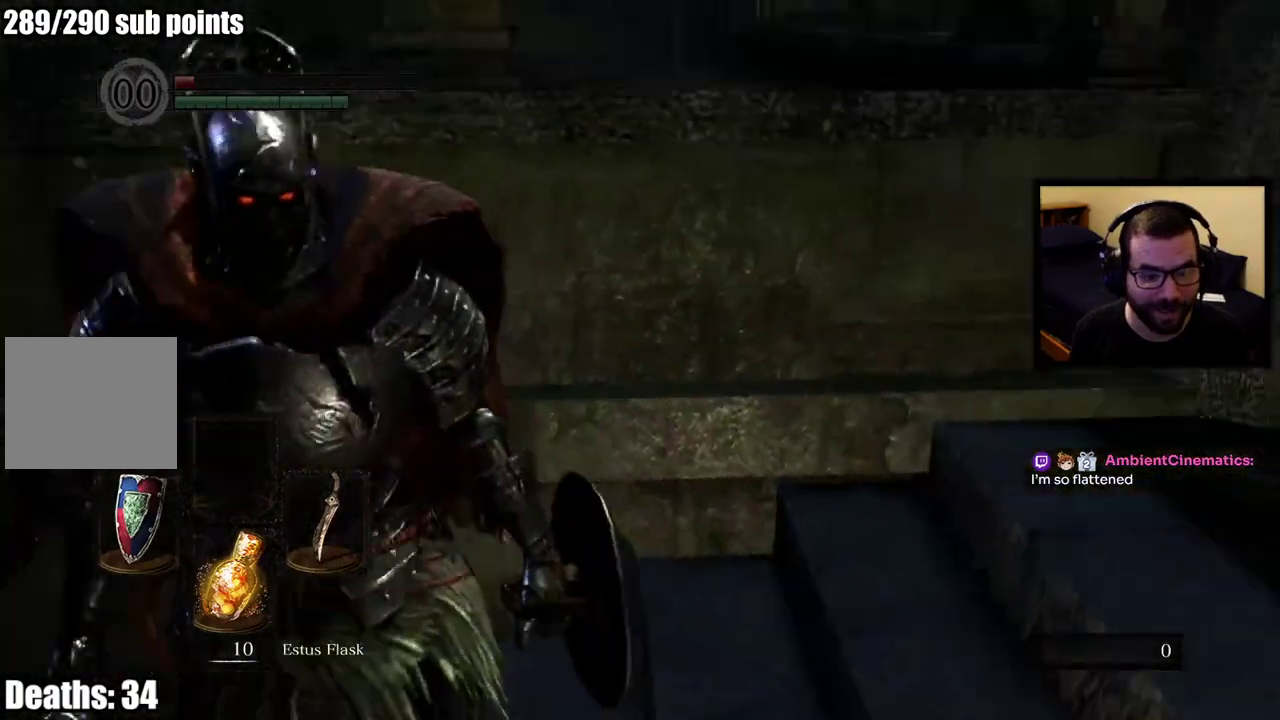
{"buttons": [], "left_stick": "up-right", "right_stick": "center", "events": [[150, "right_stick", "center"]]}
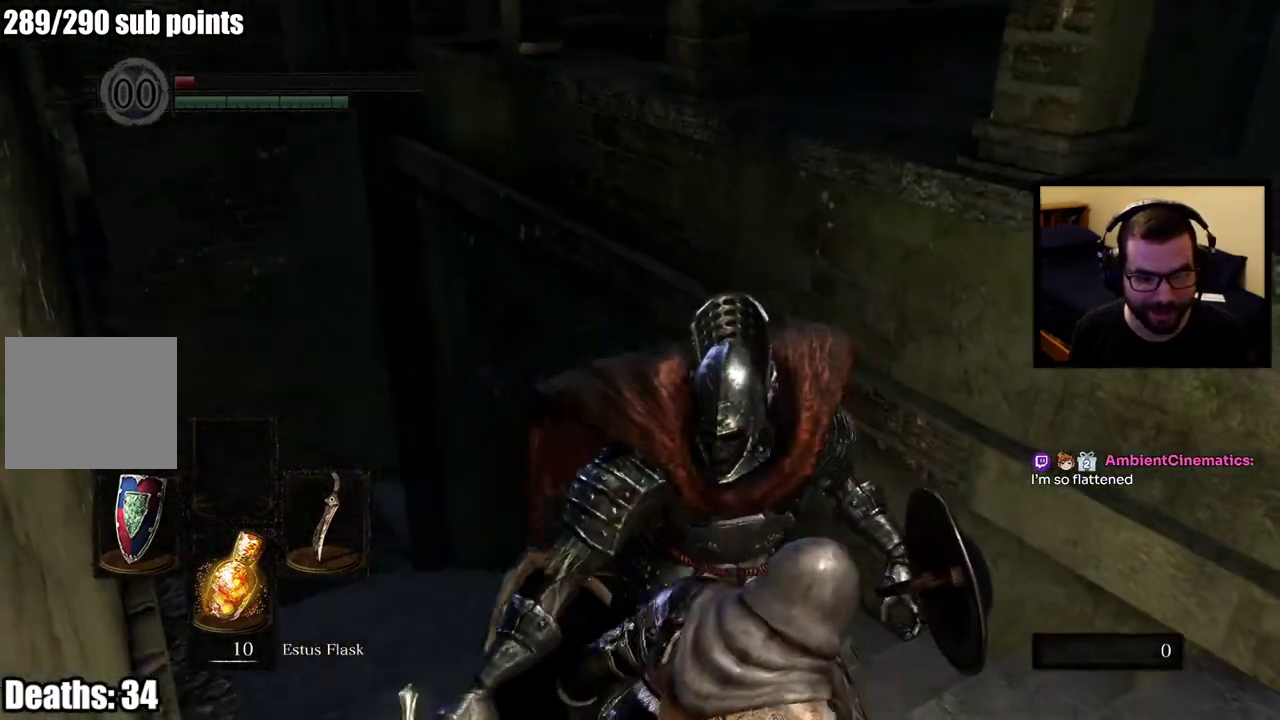
{"buttons": [], "left_stick": "up", "right_stick": "center", "events": [[133, "left_stick", "up"]]}
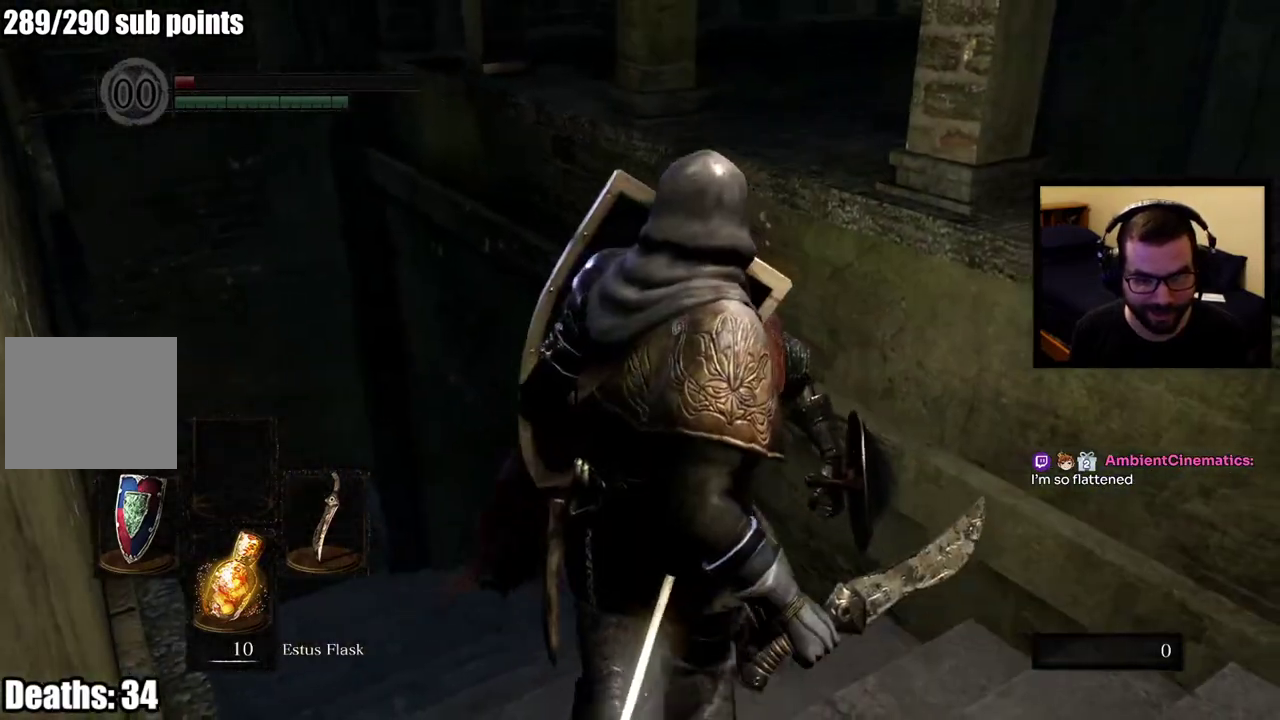
{"buttons": [], "left_stick": "up", "right_stick": "center", "events": [[200, "L2", "down"], [367, "L2", "up"]]}
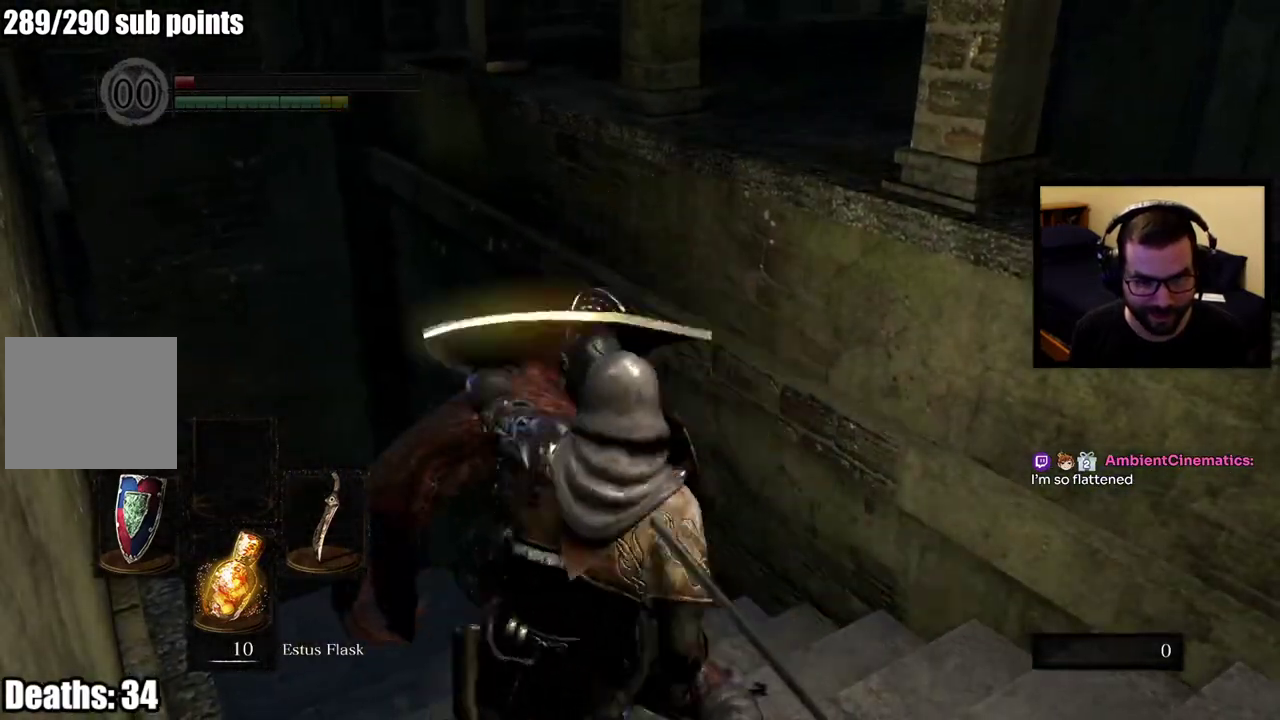
{"buttons": [], "left_stick": "up", "right_stick": "center", "events": [[217, "right_stick", "down-left"], [333, "right_stick", "center"]]}
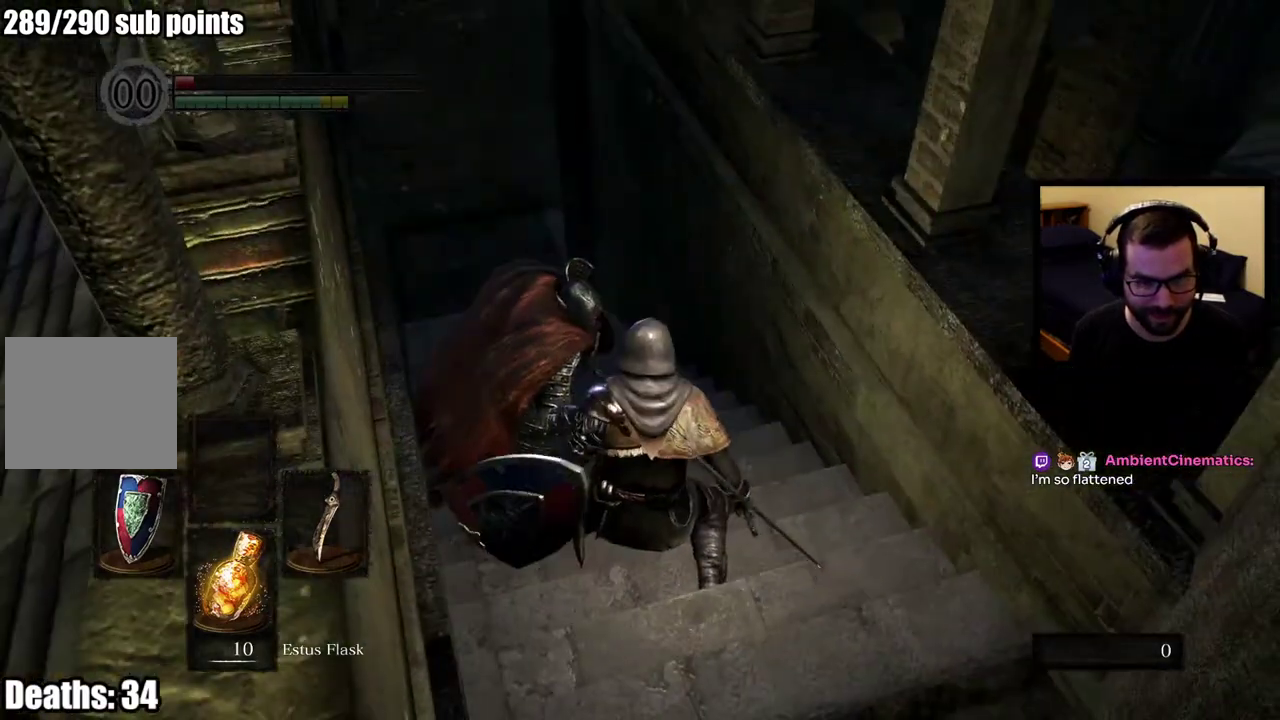
{"buttons": [], "left_stick": "up", "right_stick": "center", "events": [[150, "L2", "down"], [333, "L2", "up"]]}
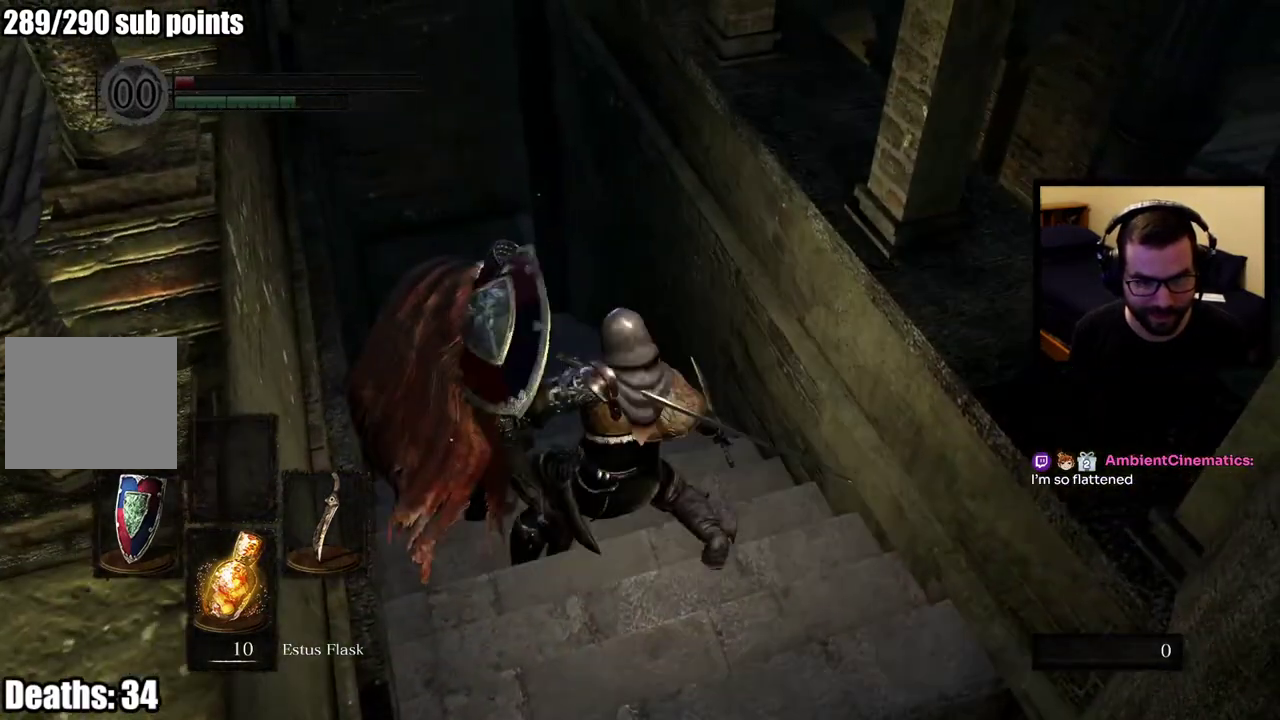
{"buttons": [], "left_stick": "center", "right_stick": "center", "events": [[383, "left_stick", "center"]]}
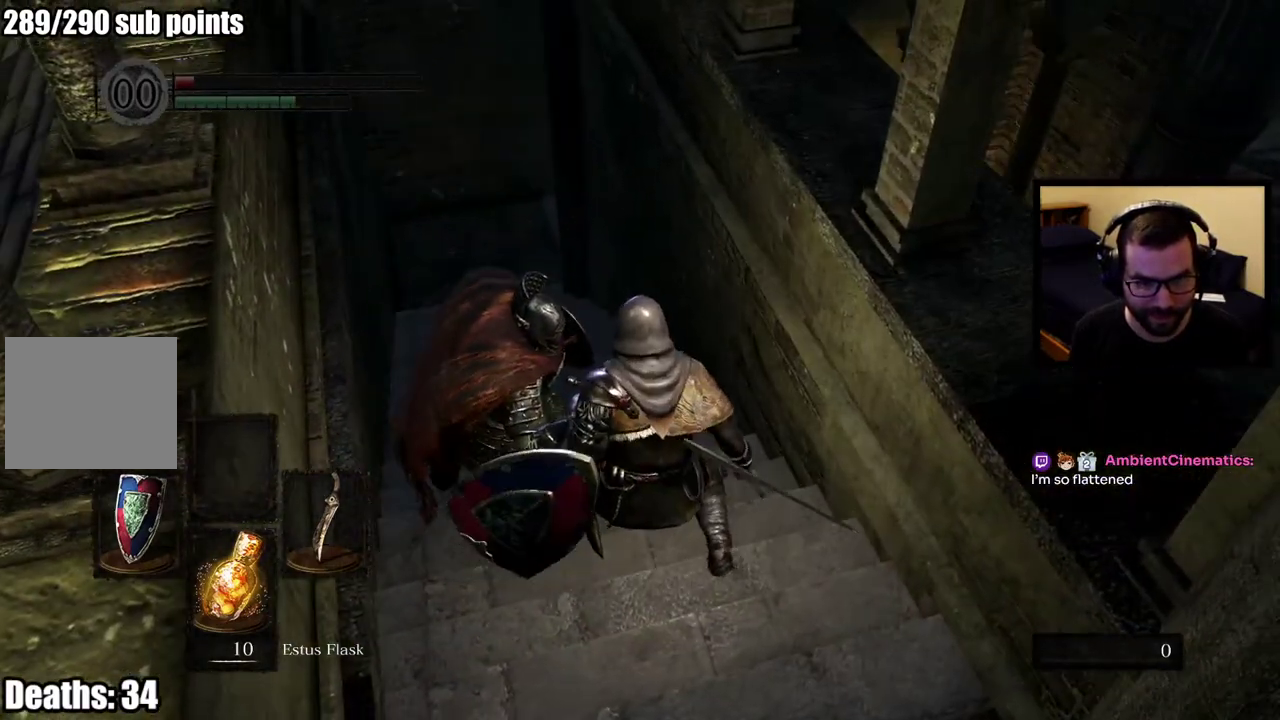
{"buttons": ["R3"], "left_stick": "center", "right_stick": "center", "events": [[467, "R3", "down"]]}
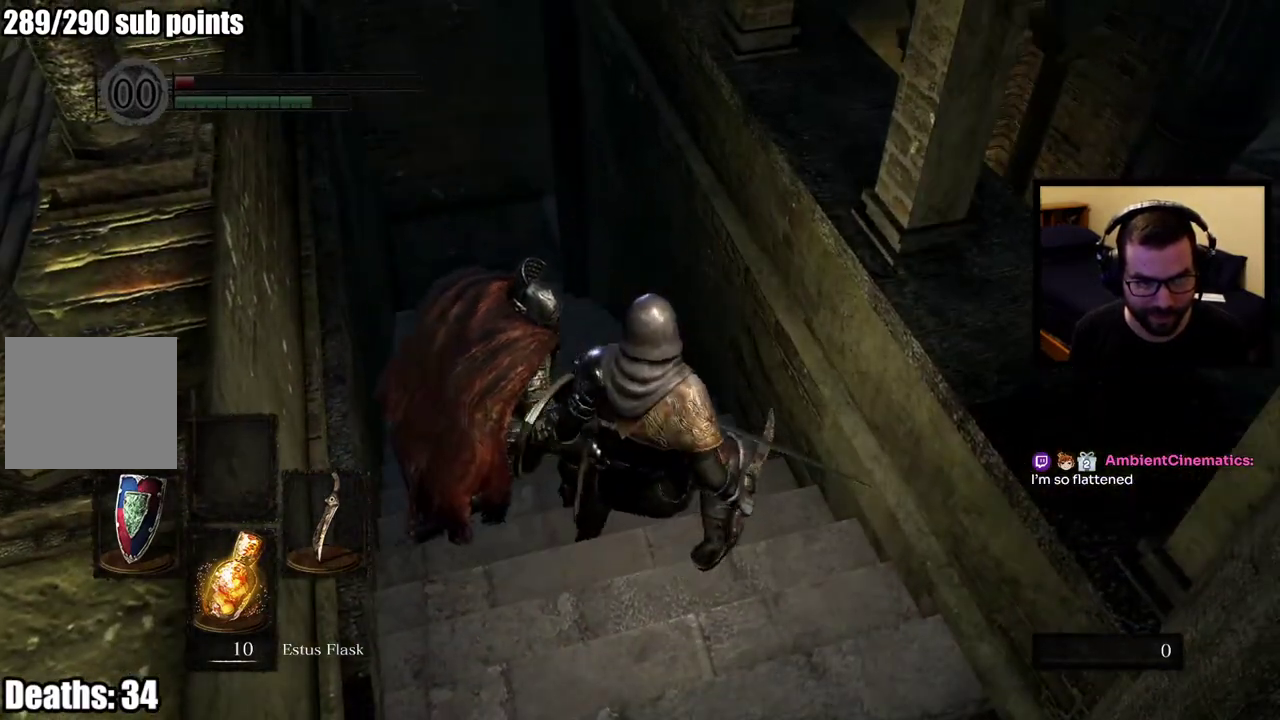
{"buttons": [], "left_stick": "center", "right_stick": "center", "events": [[83, "R3", "up"]]}
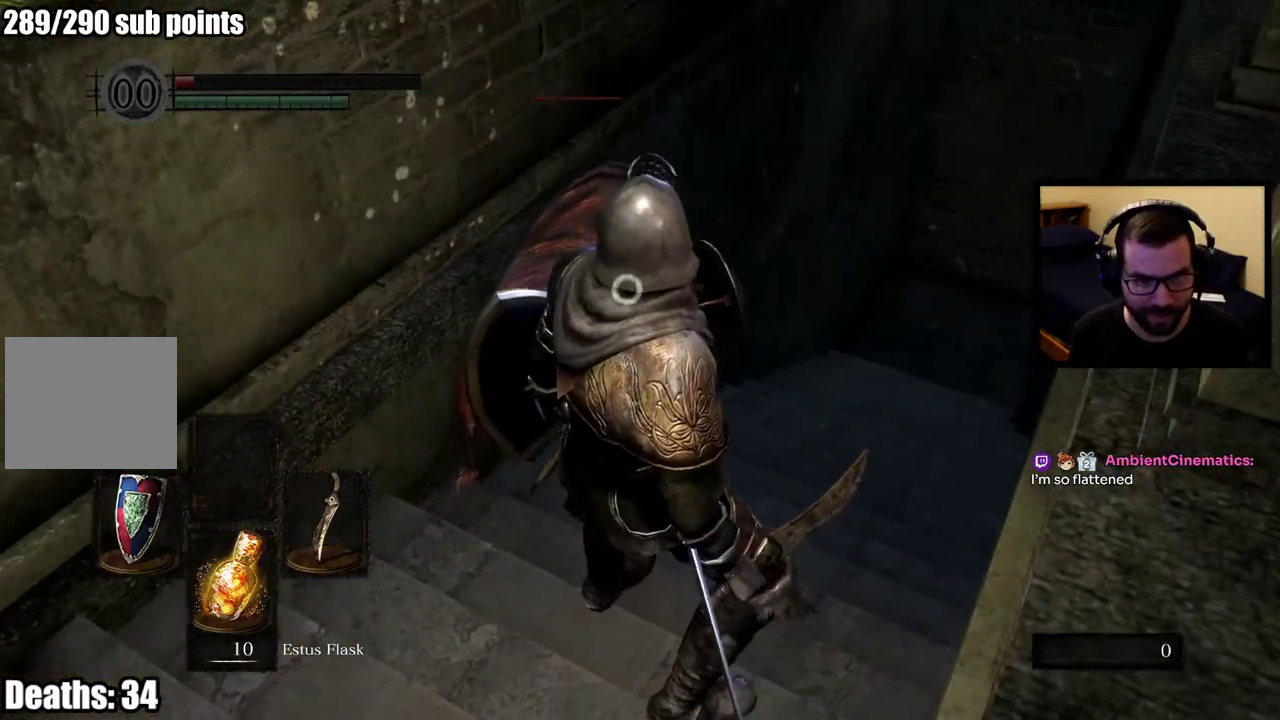
{"buttons": [], "left_stick": "center", "right_stick": "center", "events": []}
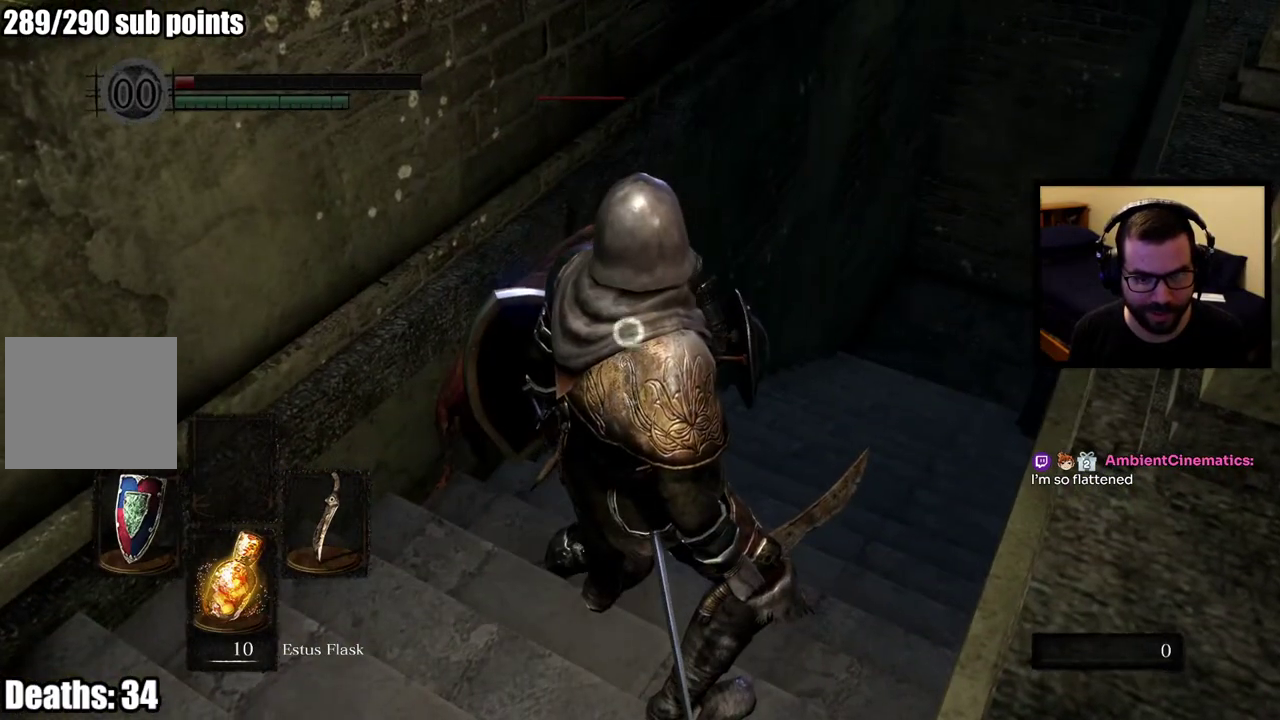
{"buttons": [], "left_stick": "center", "right_stick": "center", "events": []}
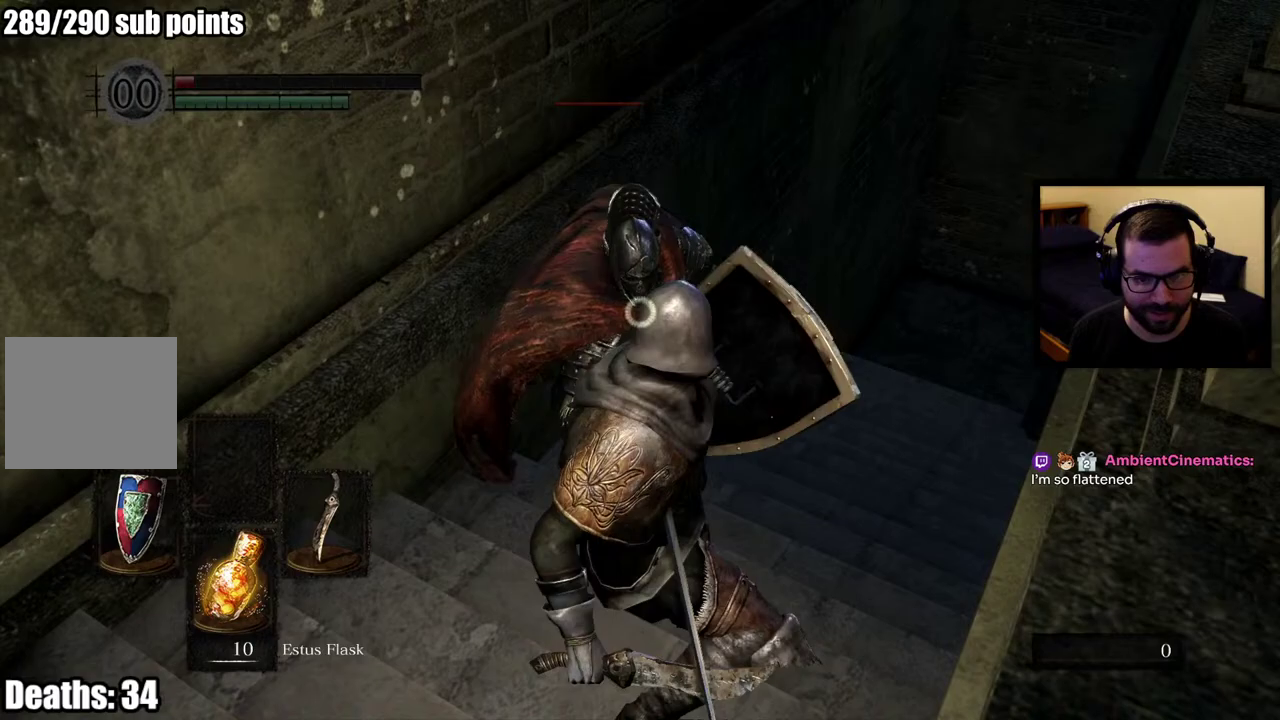
{"buttons": [], "left_stick": "center", "right_stick": "center", "events": []}
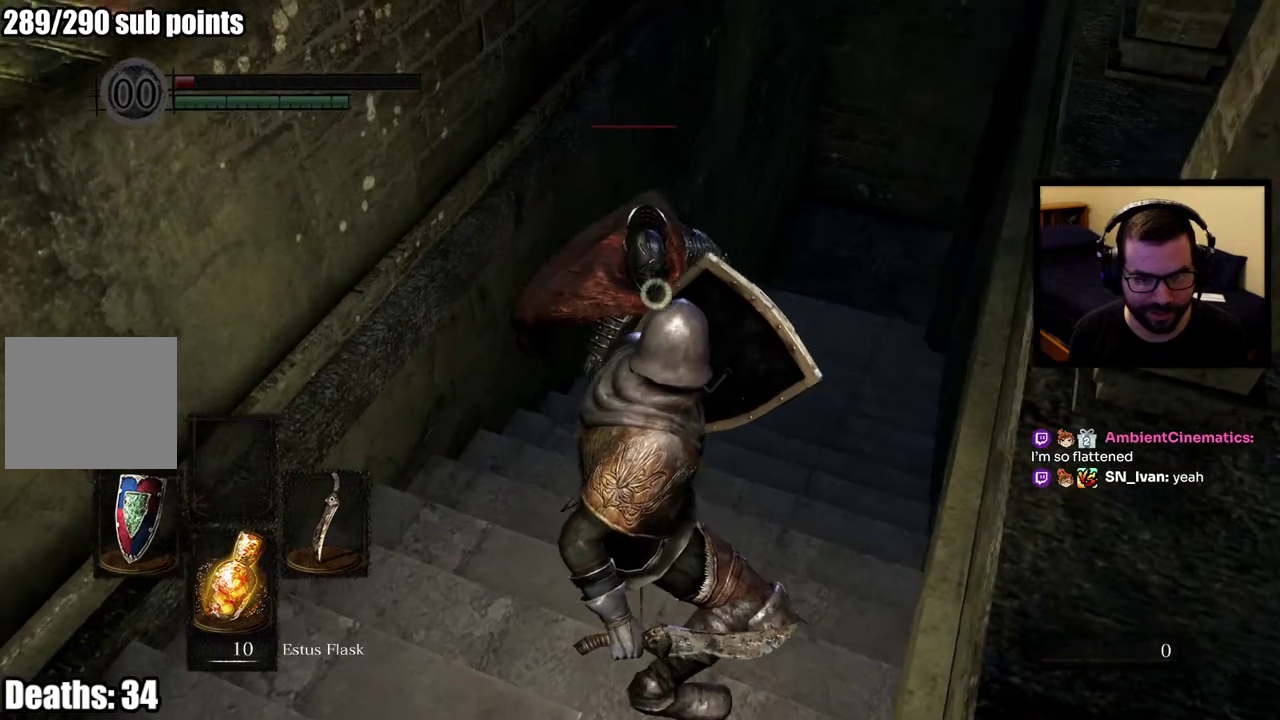
{"buttons": [], "left_stick": "up", "right_stick": "center", "events": [[183, "left_stick", "up"]]}
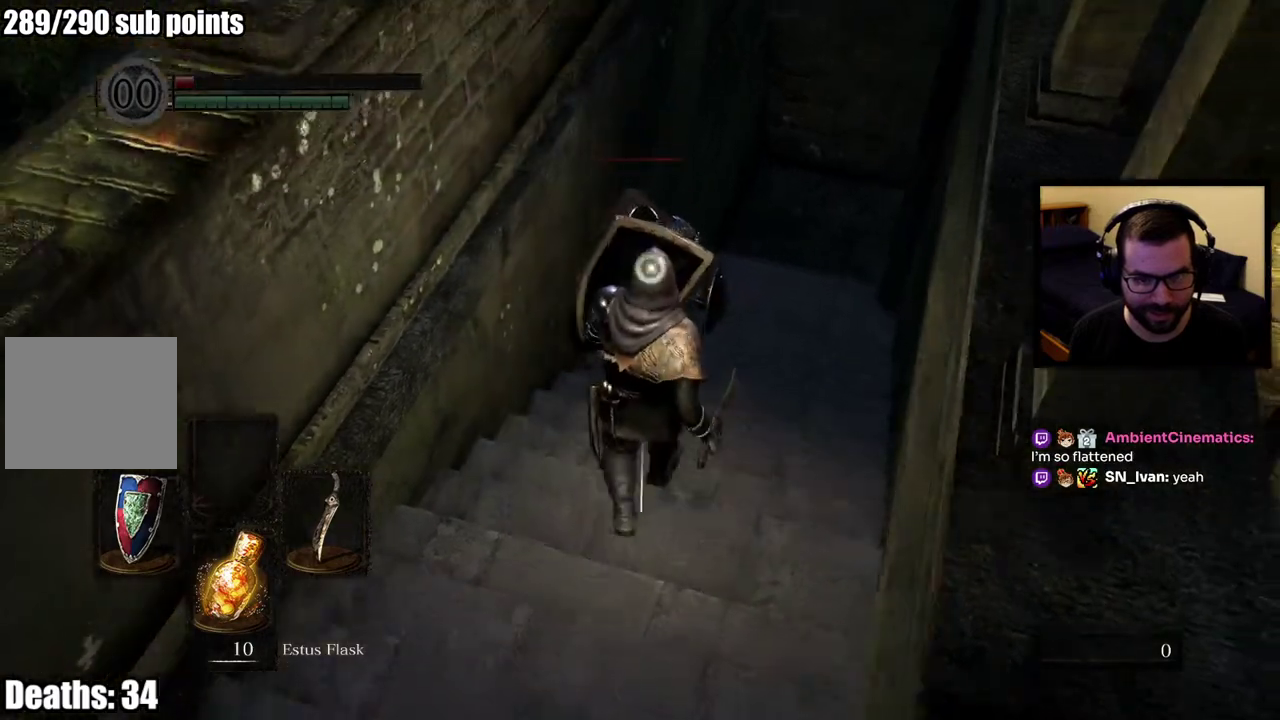
{"buttons": [], "left_stick": "up", "right_stick": "center", "events": [[100, "left_stick", "up-right"], [317, "left_stick", "up"]]}
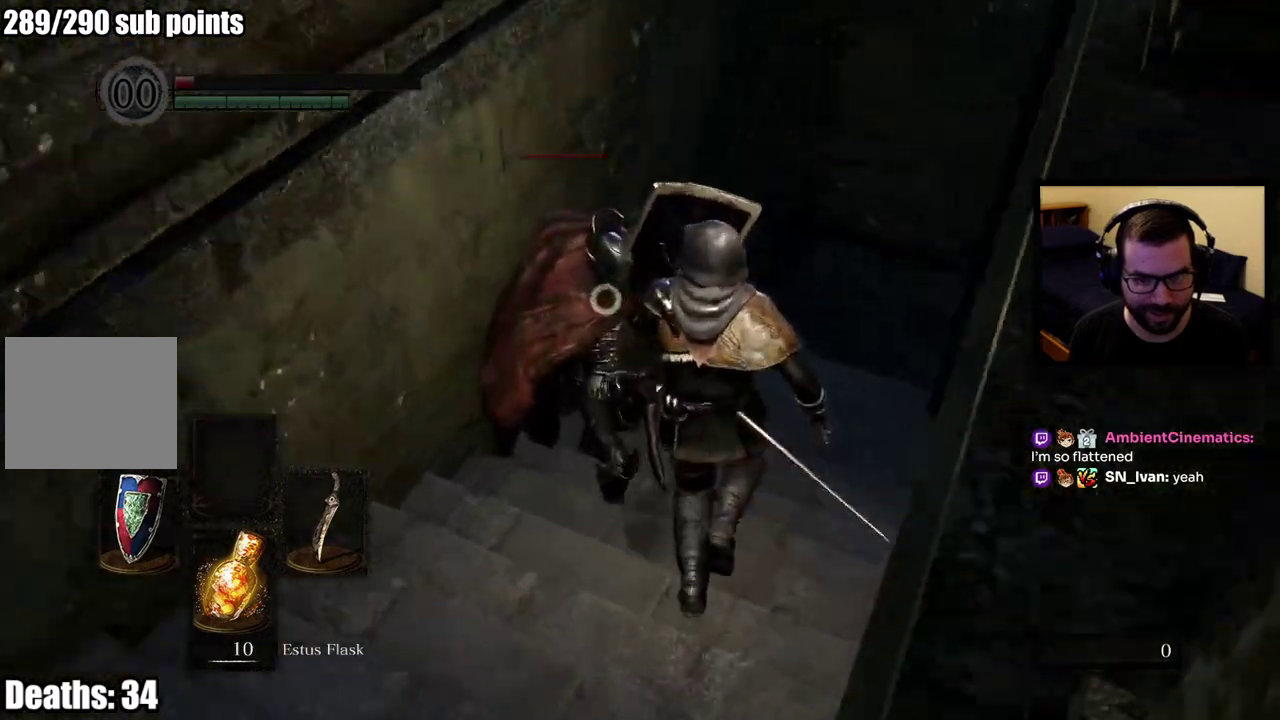
{"buttons": [], "left_stick": "up-right", "right_stick": "center", "events": [[233, "left_stick", "up-right"], [350, "right_stick", "left"], [467, "right_stick", "center"]]}
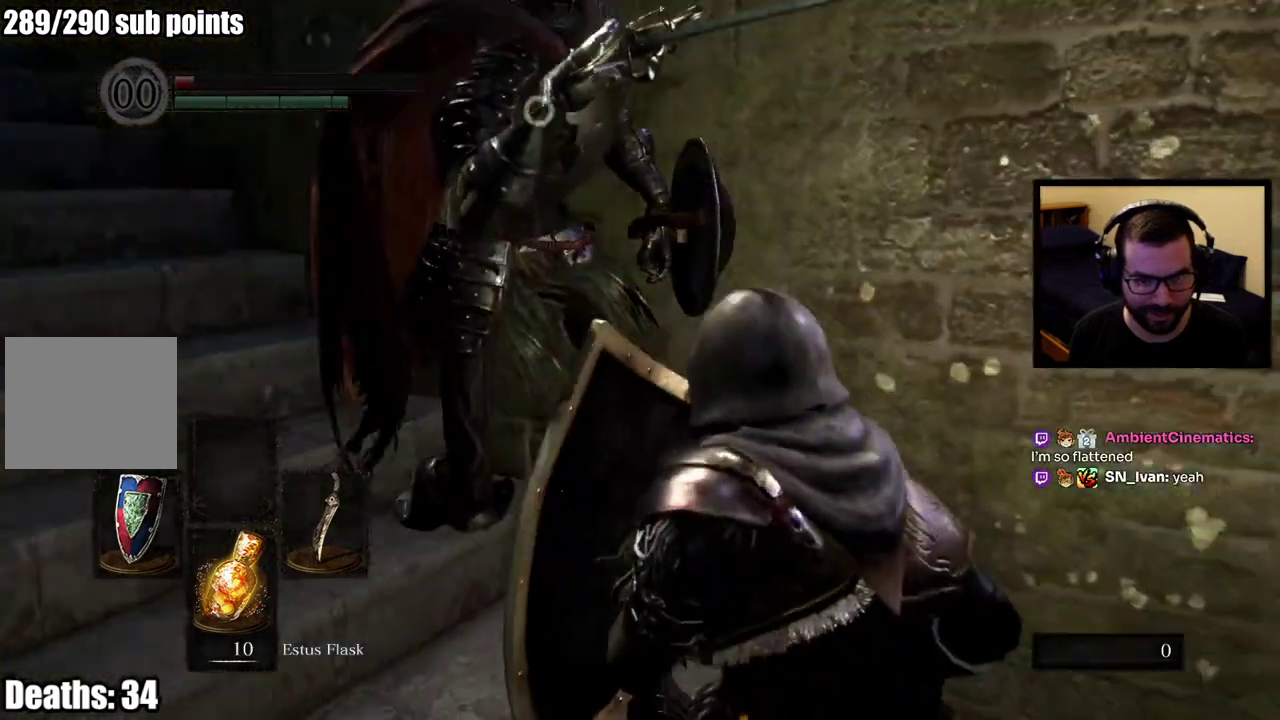
{"buttons": [], "left_stick": "center", "right_stick": "center", "events": [[50, "left_stick", "up"], [217, "left_stick", "center"]]}